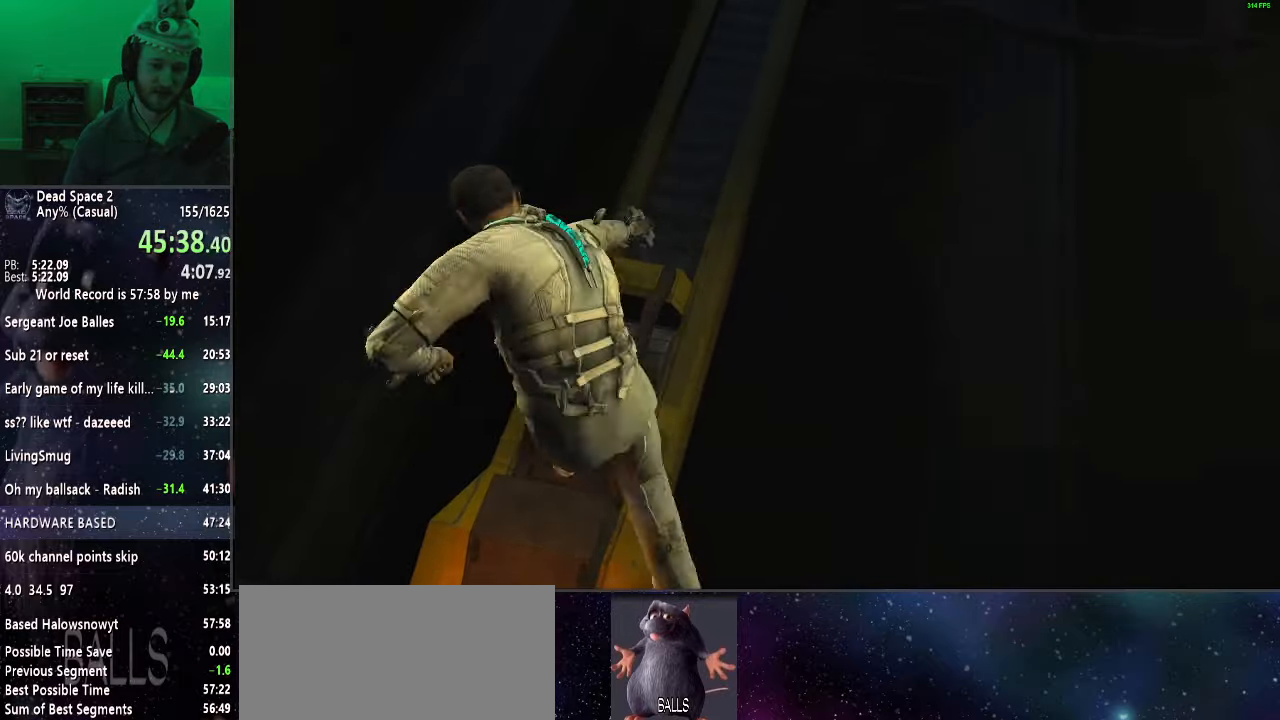
Gameplay with keyboard and mouse; each line is a JSON object with the keys and mouse buttons held at the frame after it. "events" lists presses ("down") and releases ("up") of "a", "alt", "c", "ctrl", "d", "e", "f", "q", "r", "s", "shift", "space", "tab", "v", "w", "x", "z", "mouse_left", "mouse_middle", "mouse_right", "mouse_wheel_up" and "mouse_wheel_down" between this image and that frame as [ms after this image, input, new state], when the widget could be followed in between. "mouse_left", "mouse_middle", "mouse_right", "mouse_wheel_up", "mouse_wheel_down" = the "left", "middle", "right", "wheel_up", "wheel_down" buttons of the "mouse" list. No other keys are recorded. Mouse movement is not recorded.
{"keys": [], "mouse": ["left"], "events": [[17, "mouse_left", "up"], [100, "mouse_left", "down"], [200, "mouse_left", "up"], [300, "mouse_left", "down"], [383, "mouse_left", "up"], [483, "mouse_left", "down"]]}
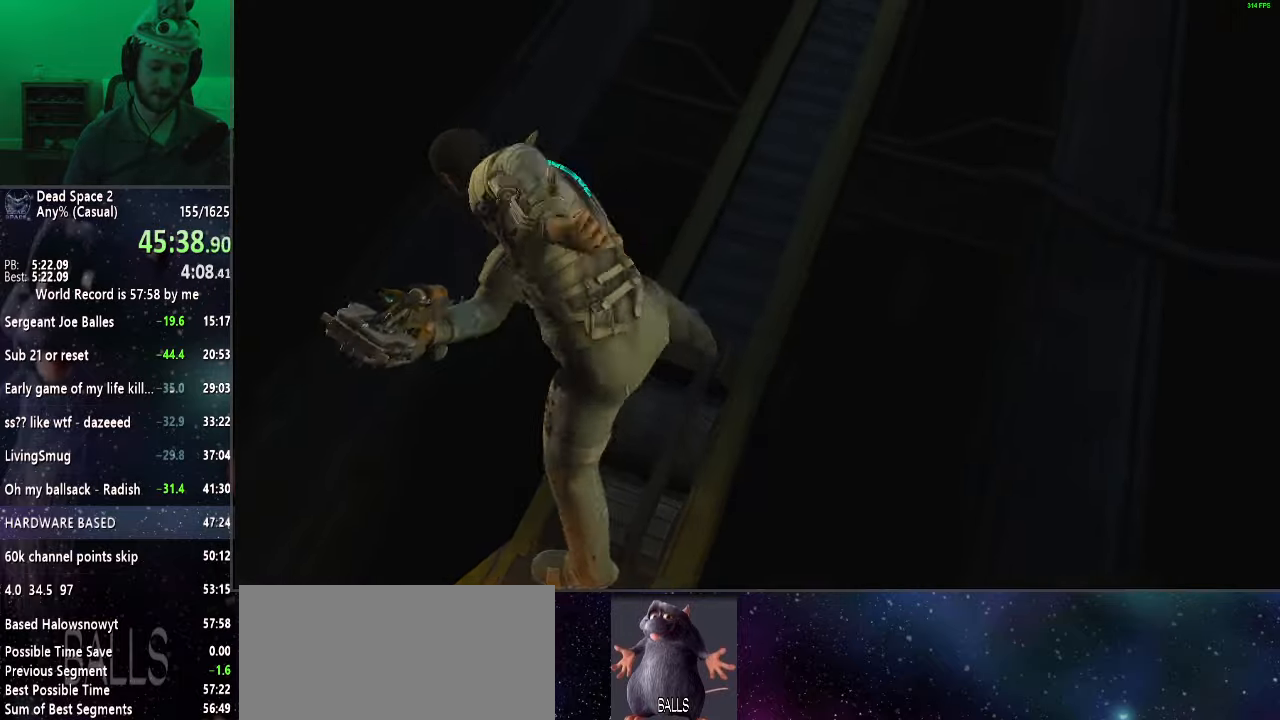
{"keys": [], "mouse": ["left"], "events": [[67, "mouse_left", "up"], [117, "mouse_left", "down"], [267, "mouse_left", "up"], [367, "mouse_left", "down"], [450, "mouse_left", "up"], [500, "mouse_left", "down"]]}
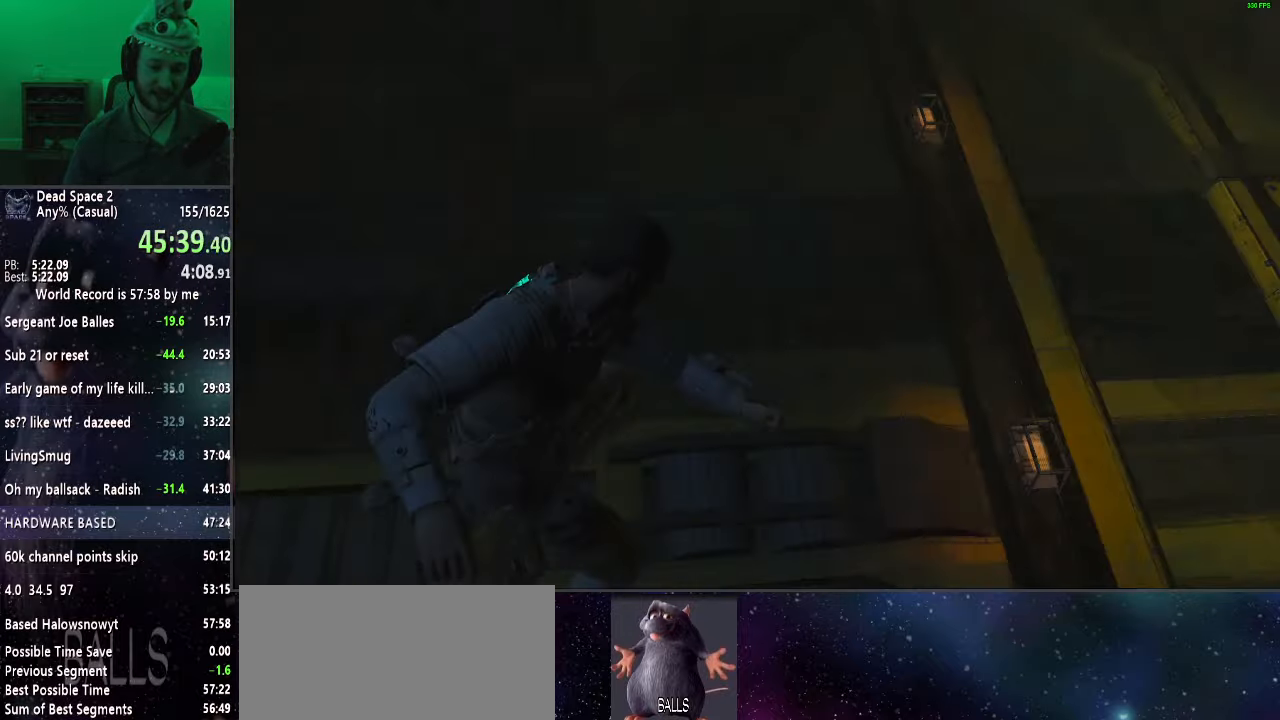
{"keys": [], "mouse": ["left"], "events": [[150, "mouse_left", "up"], [233, "mouse_left", "down"], [367, "mouse_left", "up"], [417, "mouse_left", "down"]]}
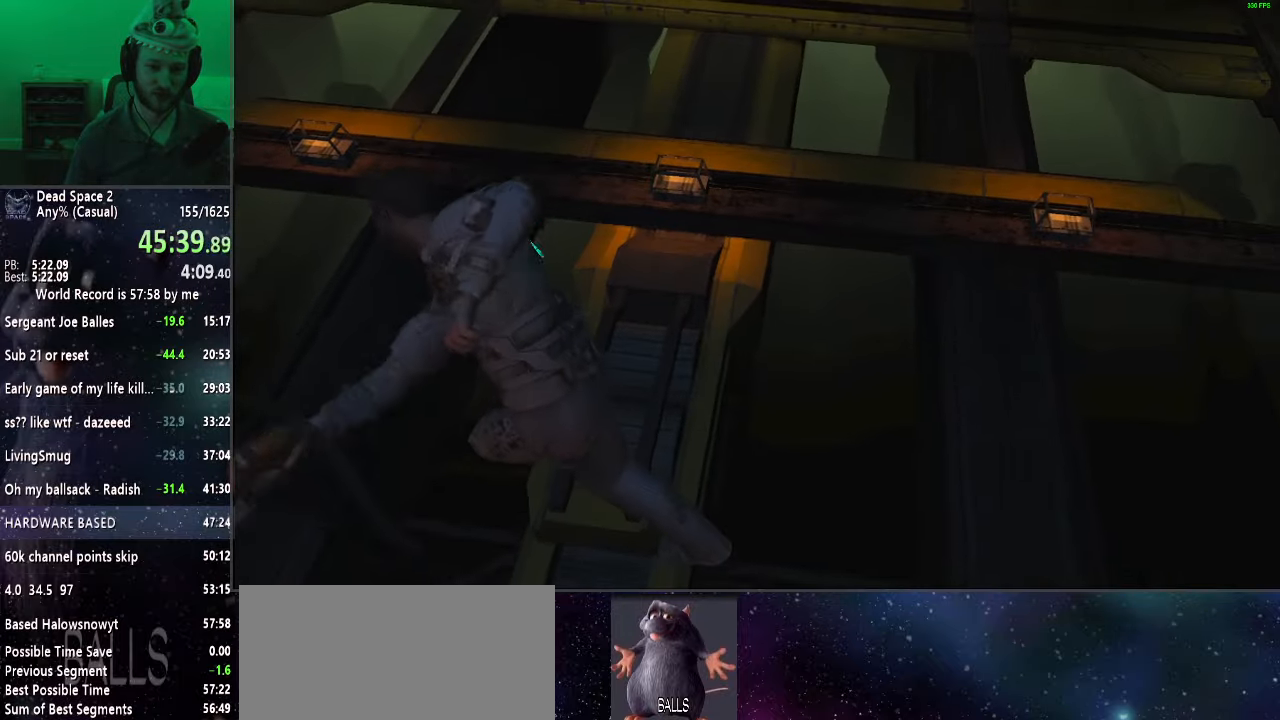
{"keys": [], "mouse": ["left"], "events": [[67, "mouse_left", "up"], [117, "mouse_left", "down"], [250, "mouse_left", "up"], [300, "mouse_left", "down"], [383, "mouse_left", "up"], [483, "mouse_left", "down"]]}
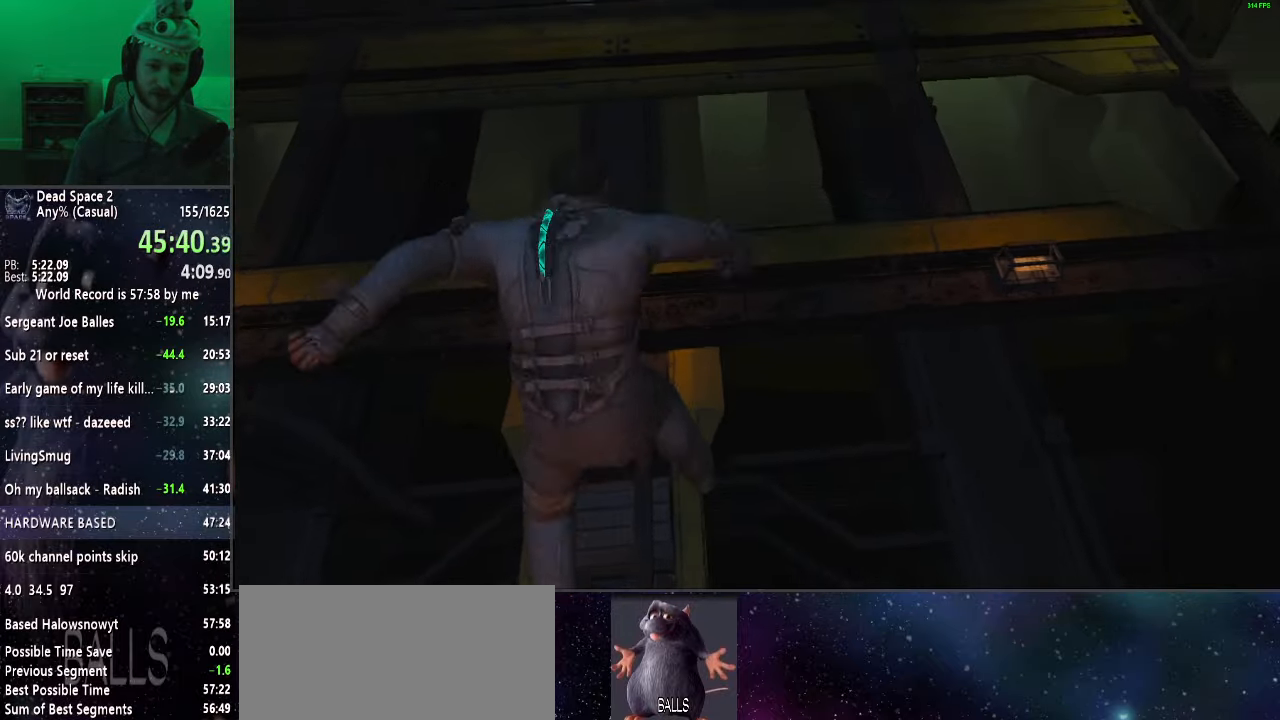
{"keys": [], "mouse": [], "events": [[117, "mouse_left", "up"], [167, "mouse_left", "down"], [317, "mouse_left", "up"], [400, "mouse_left", "down"], [500, "mouse_left", "up"]]}
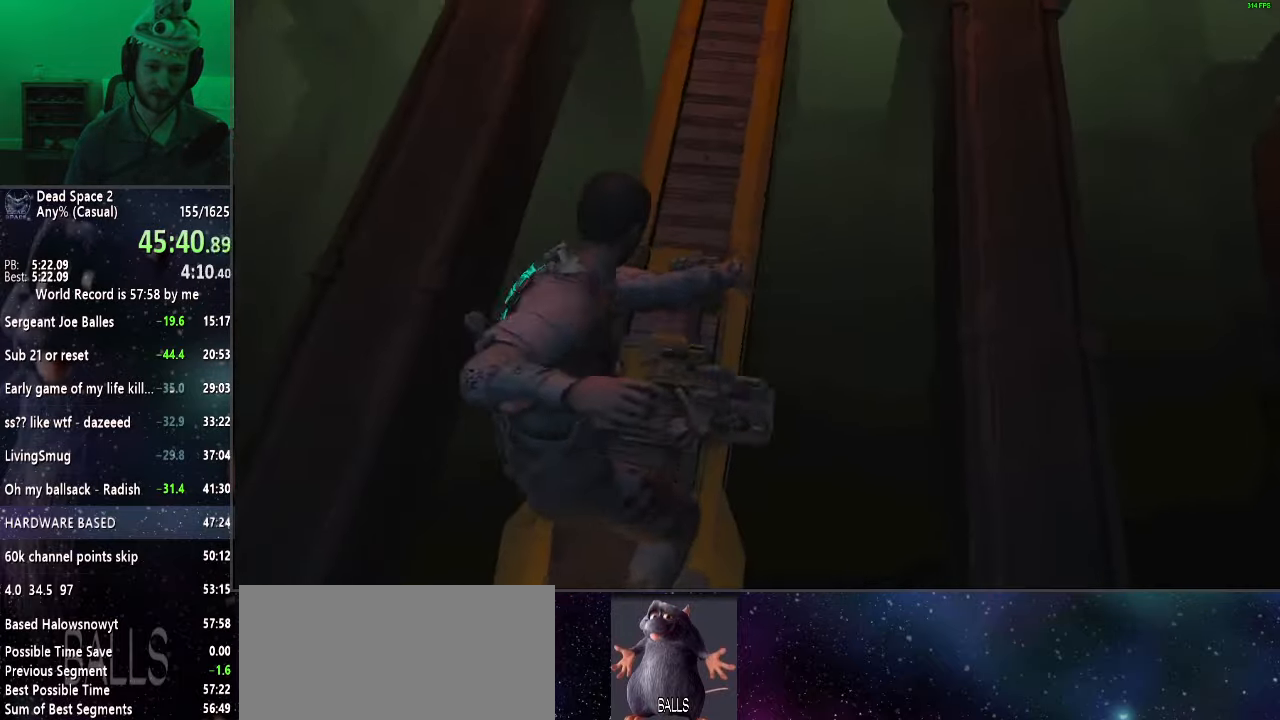
{"keys": [], "mouse": ["left"], "events": [[83, "mouse_left", "down"], [183, "mouse_left", "up"], [267, "mouse_left", "down"], [367, "mouse_left", "up"], [417, "mouse_left", "down"]]}
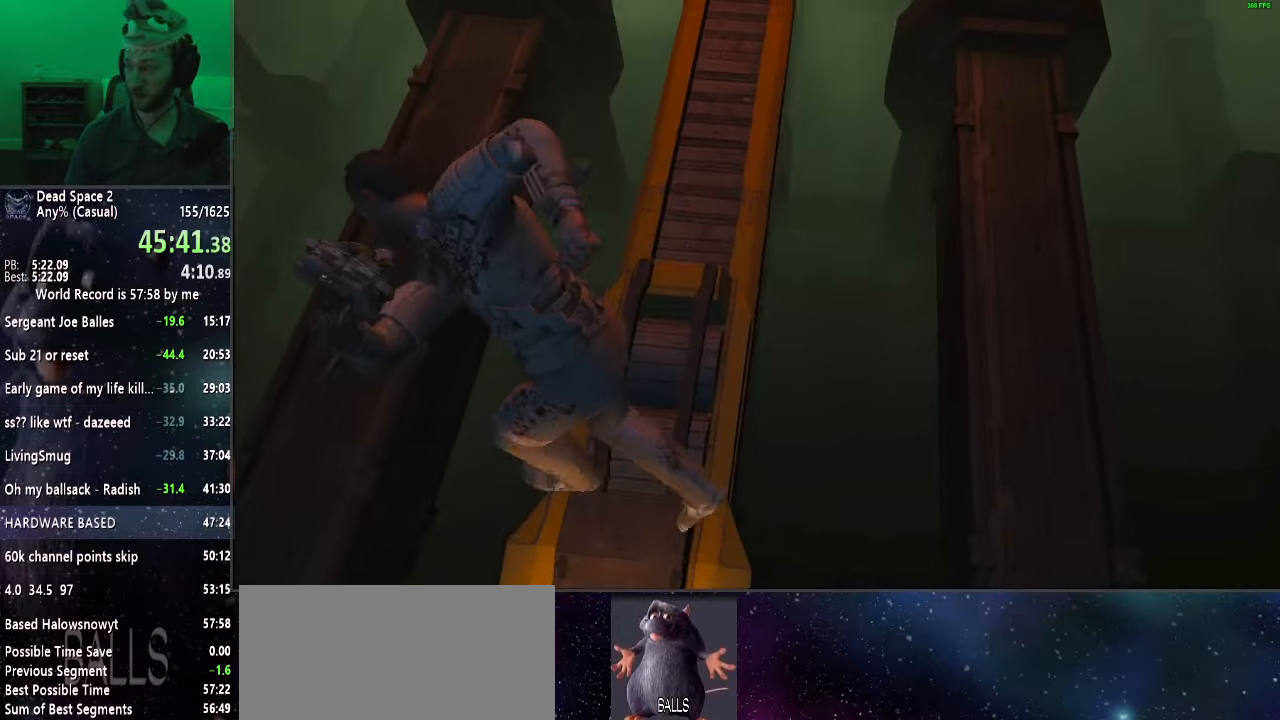
{"keys": [], "mouse": [], "events": [[67, "mouse_left", "up"], [117, "mouse_left", "down"], [250, "mouse_left", "up"], [283, "mouse_left", "down"], [433, "mouse_left", "up"]]}
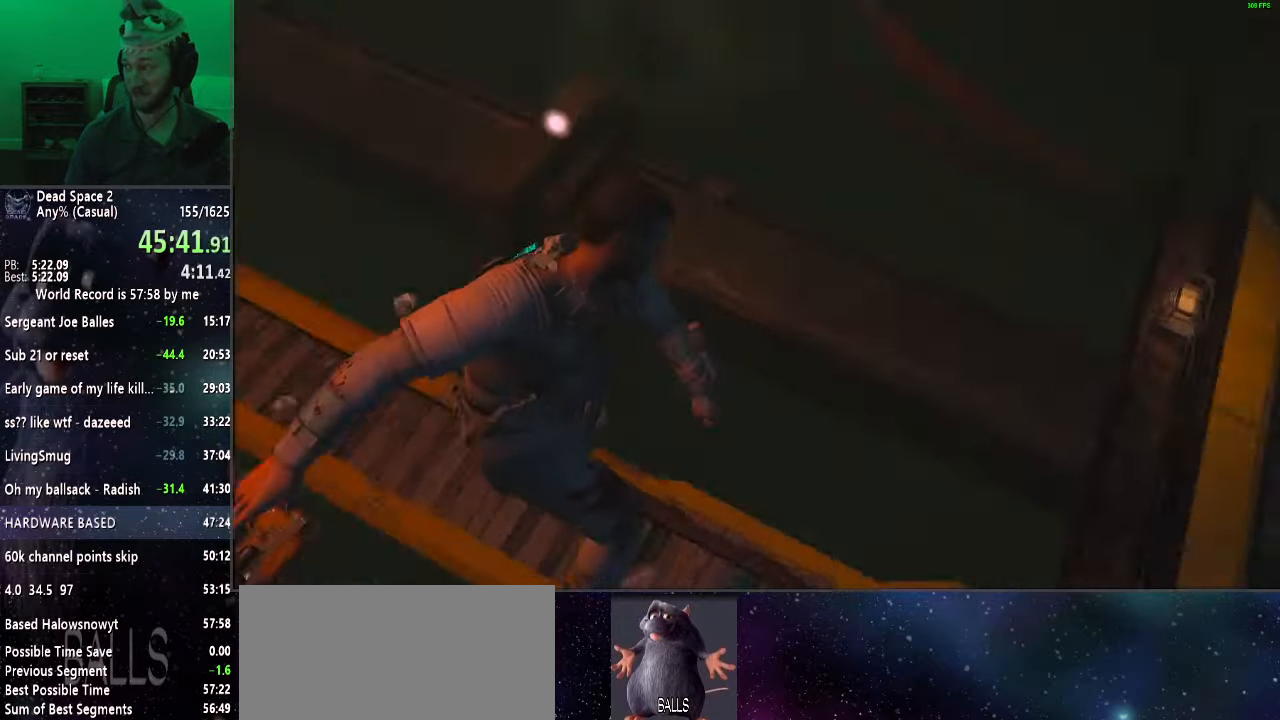
{"keys": [], "mouse": [], "events": [[33, "mouse_left", "down"], [133, "mouse_left", "up"], [217, "mouse_left", "down"], [317, "mouse_left", "up"], [400, "mouse_left", "down"], [500, "mouse_left", "up"]]}
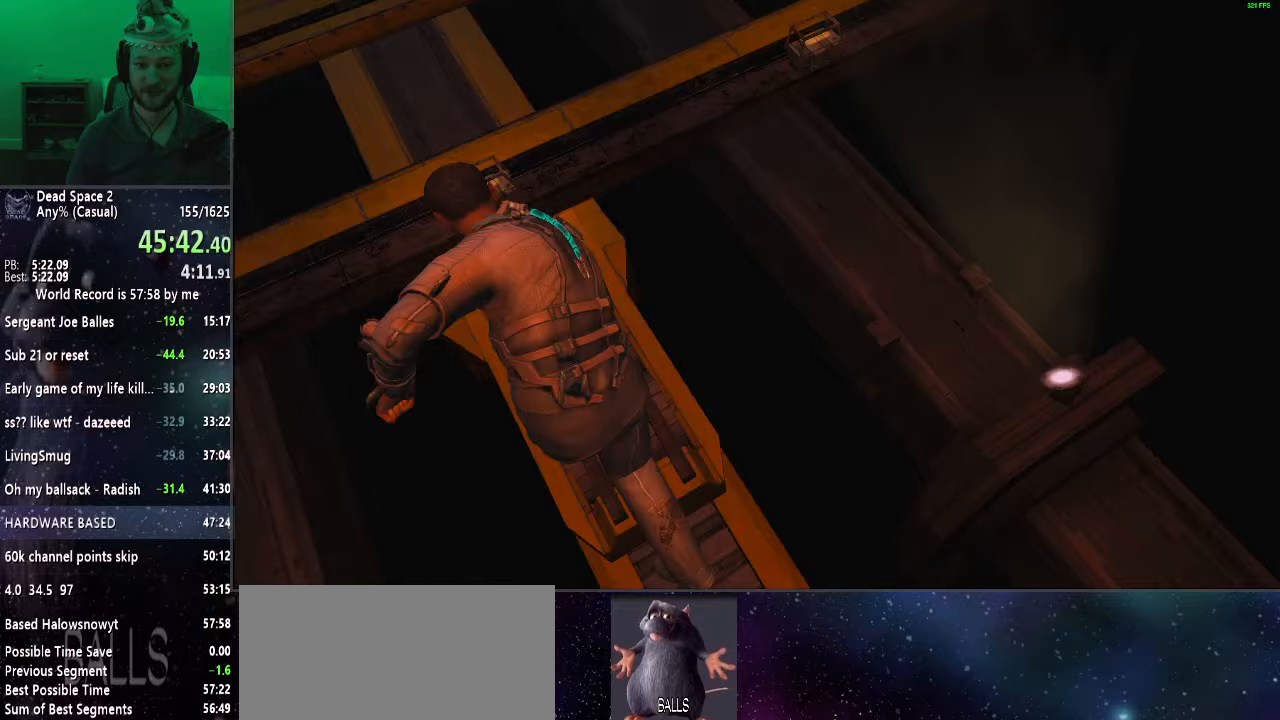
{"keys": [], "mouse": ["left"], "events": [[83, "mouse_left", "down"], [183, "mouse_left", "up"], [283, "mouse_left", "down"], [367, "mouse_left", "up"], [467, "mouse_left", "down"]]}
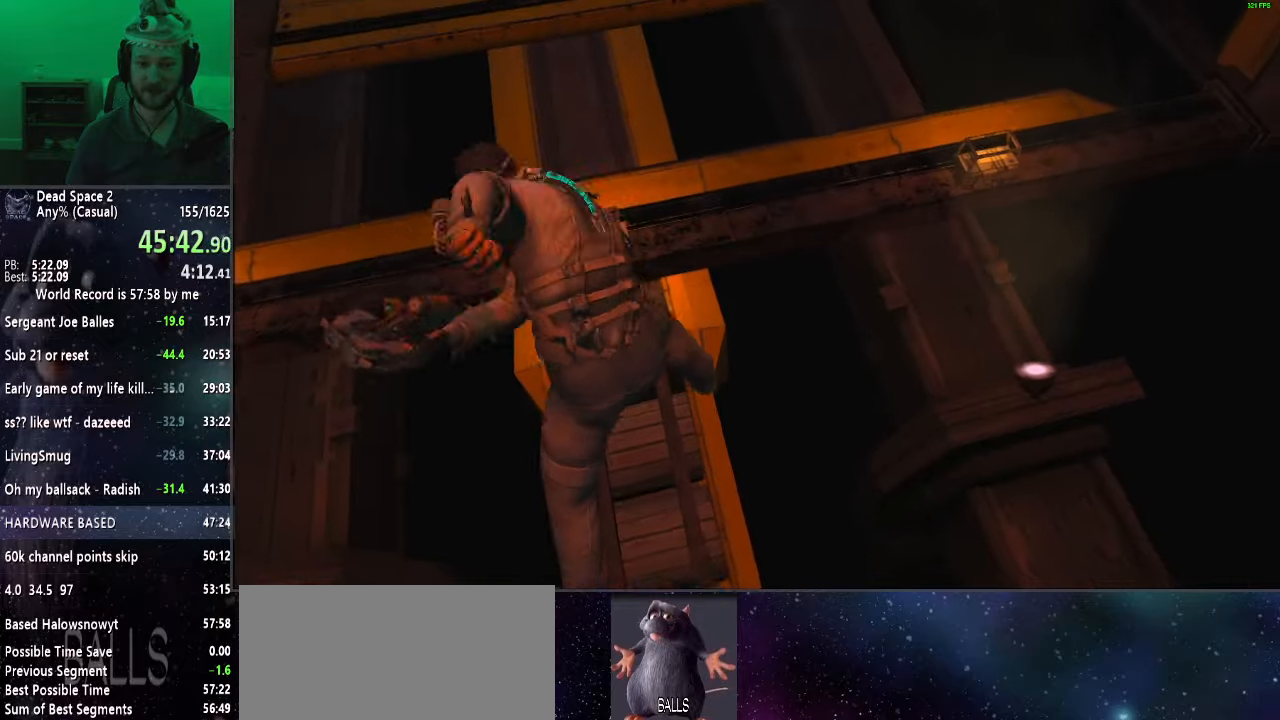
{"keys": [], "mouse": [], "events": [[50, "mouse_left", "up"], [150, "mouse_left", "down"], [250, "mouse_left", "up"], [350, "mouse_left", "down"], [433, "mouse_left", "up"]]}
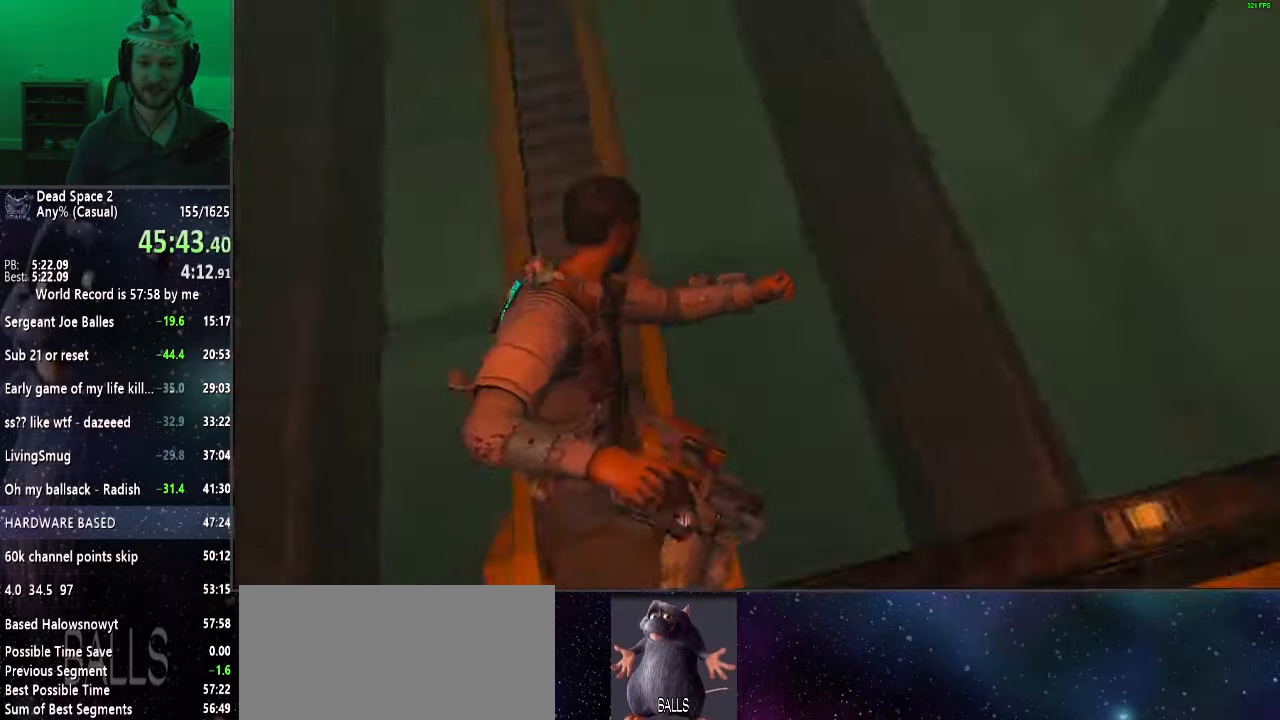
{"keys": [], "mouse": ["left"], "events": [[33, "mouse_left", "down"], [183, "mouse_left", "up"], [300, "mouse_left", "down"], [400, "mouse_left", "up"], [450, "mouse_left", "down"]]}
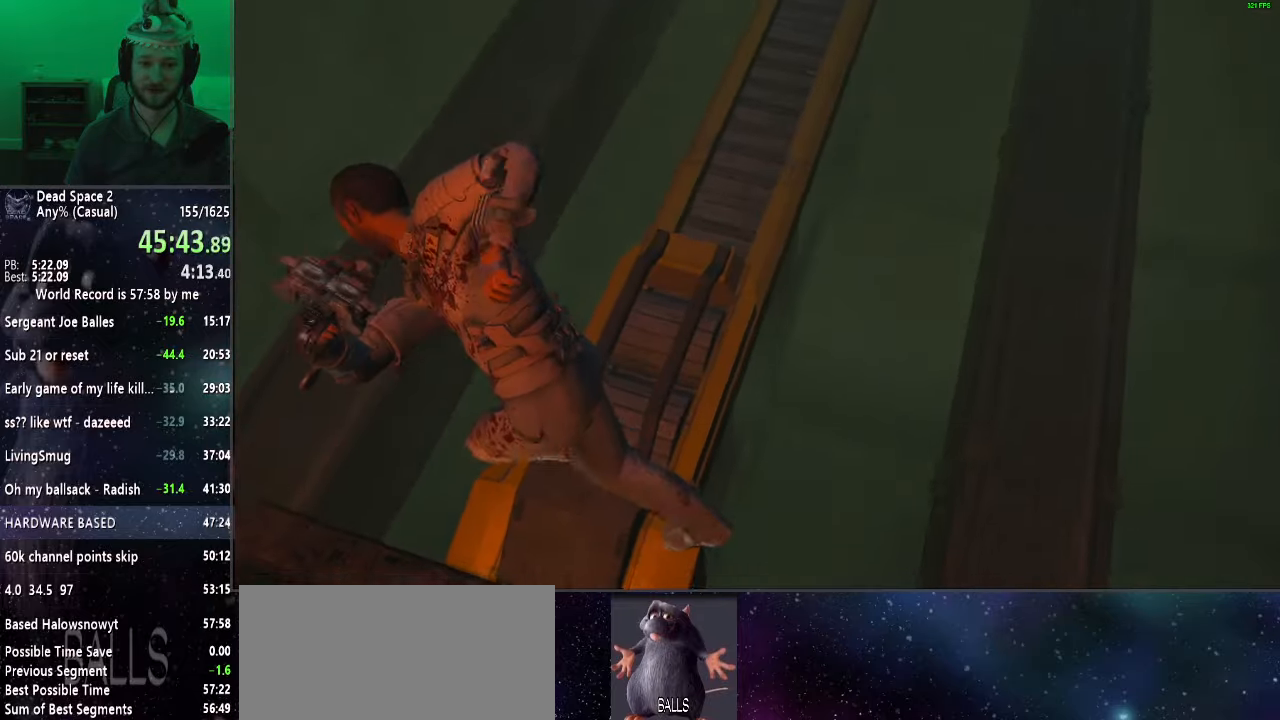
{"keys": [], "mouse": [], "events": [[50, "mouse_left", "up"], [150, "mouse_left", "down"], [233, "mouse_left", "up"], [333, "mouse_left", "down"], [467, "mouse_left", "up"]]}
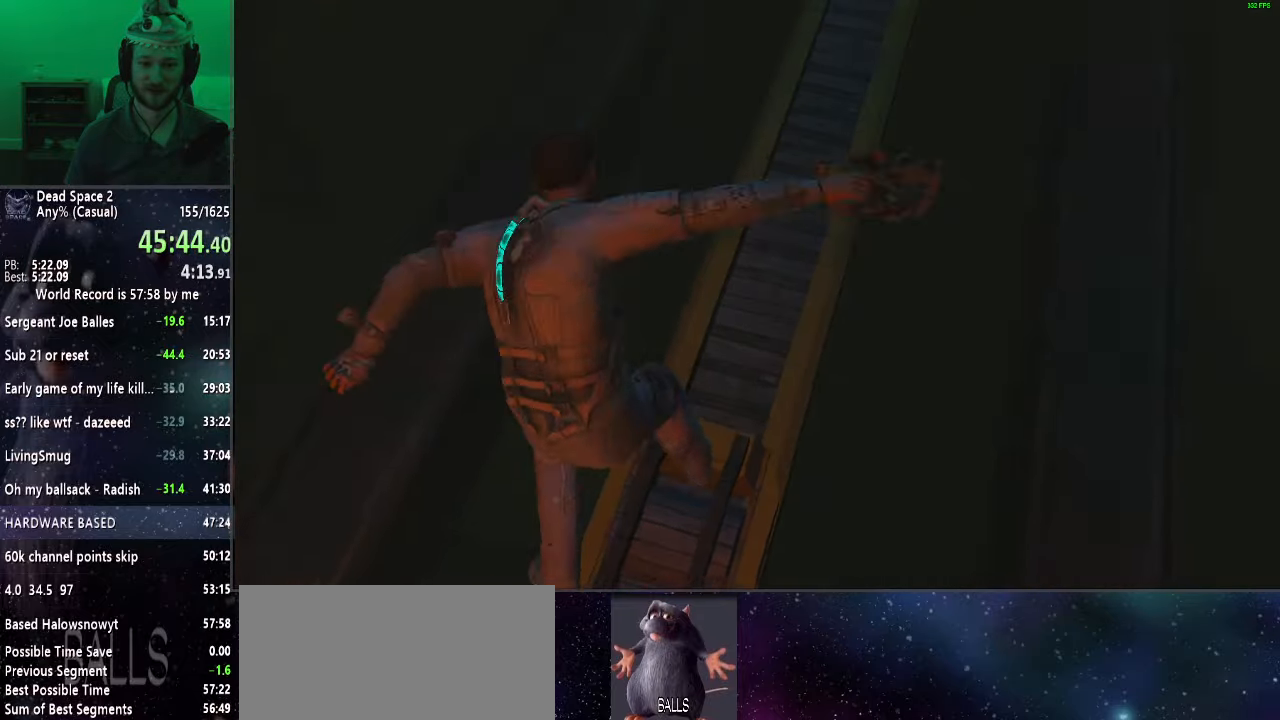
{"keys": [], "mouse": ["left"], "events": [[17, "mouse_left", "down"], [100, "mouse_left", "up"], [200, "mouse_left", "down"], [333, "mouse_left", "up"], [433, "mouse_left", "down"]]}
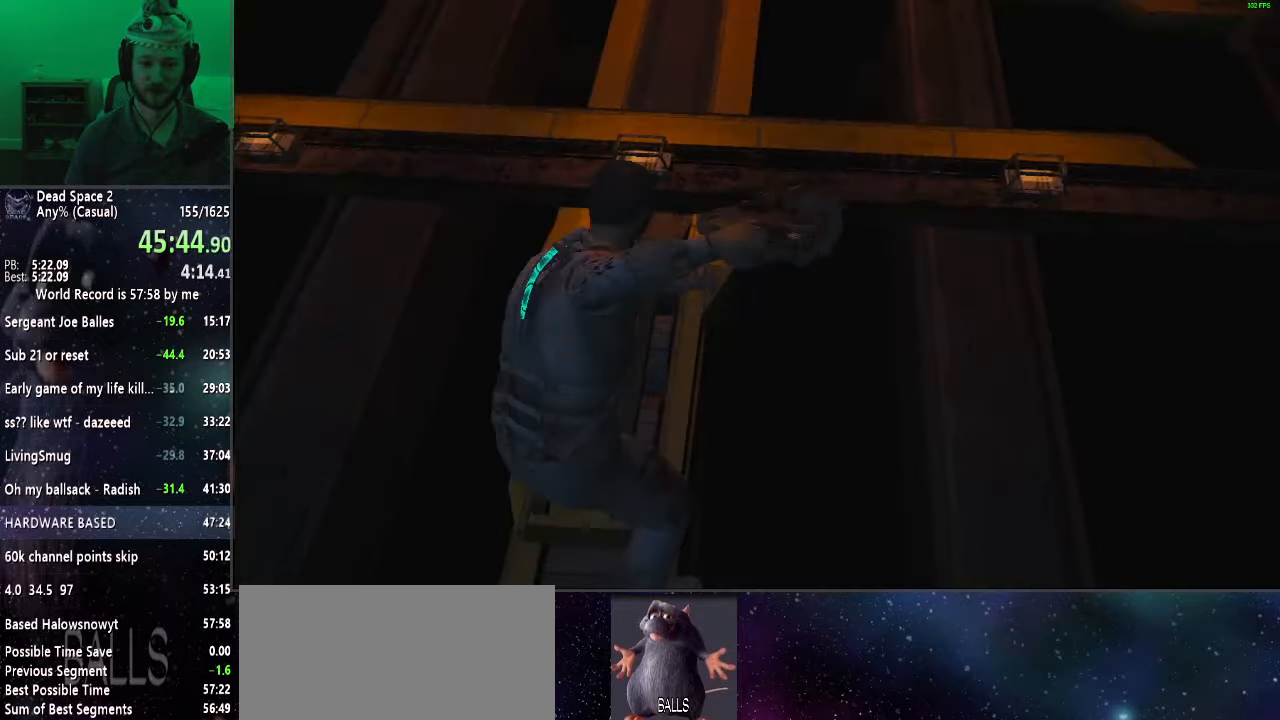
{"keys": [], "mouse": ["left"], "events": [[33, "mouse_left", "up"], [117, "mouse_left", "down"], [217, "mouse_left", "up"], [267, "mouse_left", "down"], [400, "mouse_left", "up"], [450, "mouse_left", "down"]]}
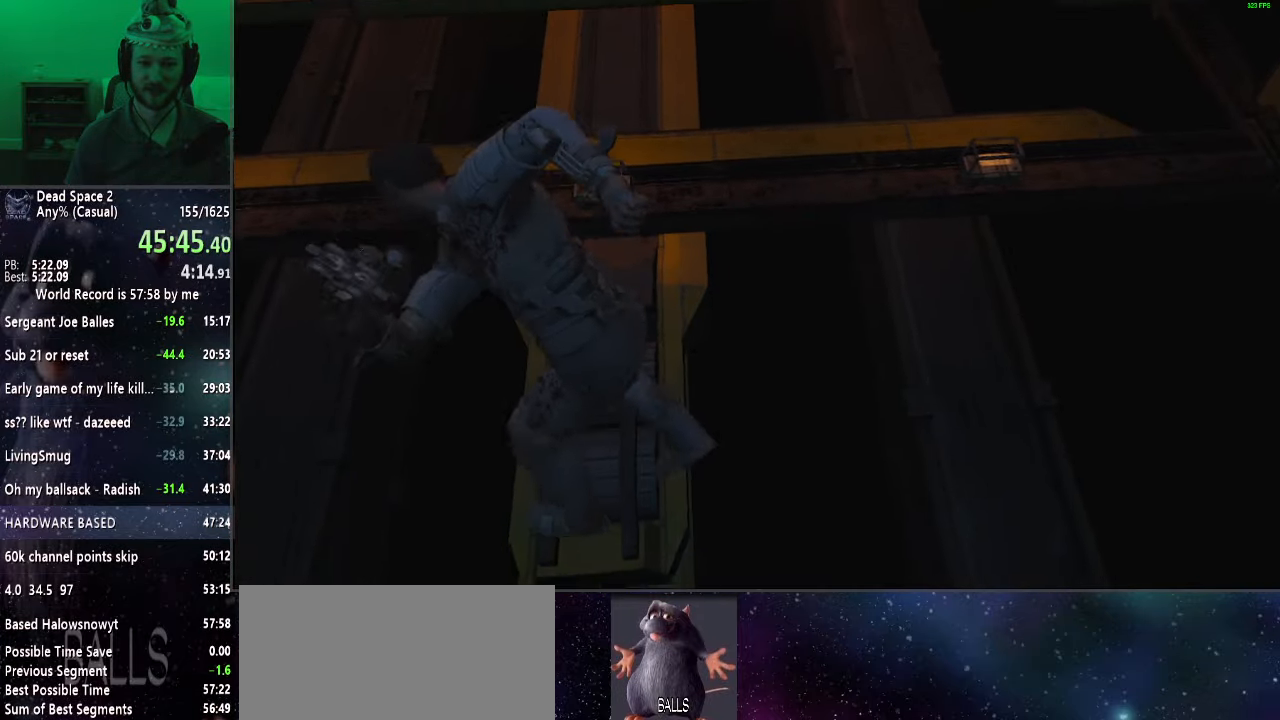
{"keys": [], "mouse": [], "events": [[100, "mouse_left", "up"], [150, "mouse_left", "down"], [283, "mouse_left", "up"], [367, "mouse_left", "down"], [467, "mouse_left", "up"]]}
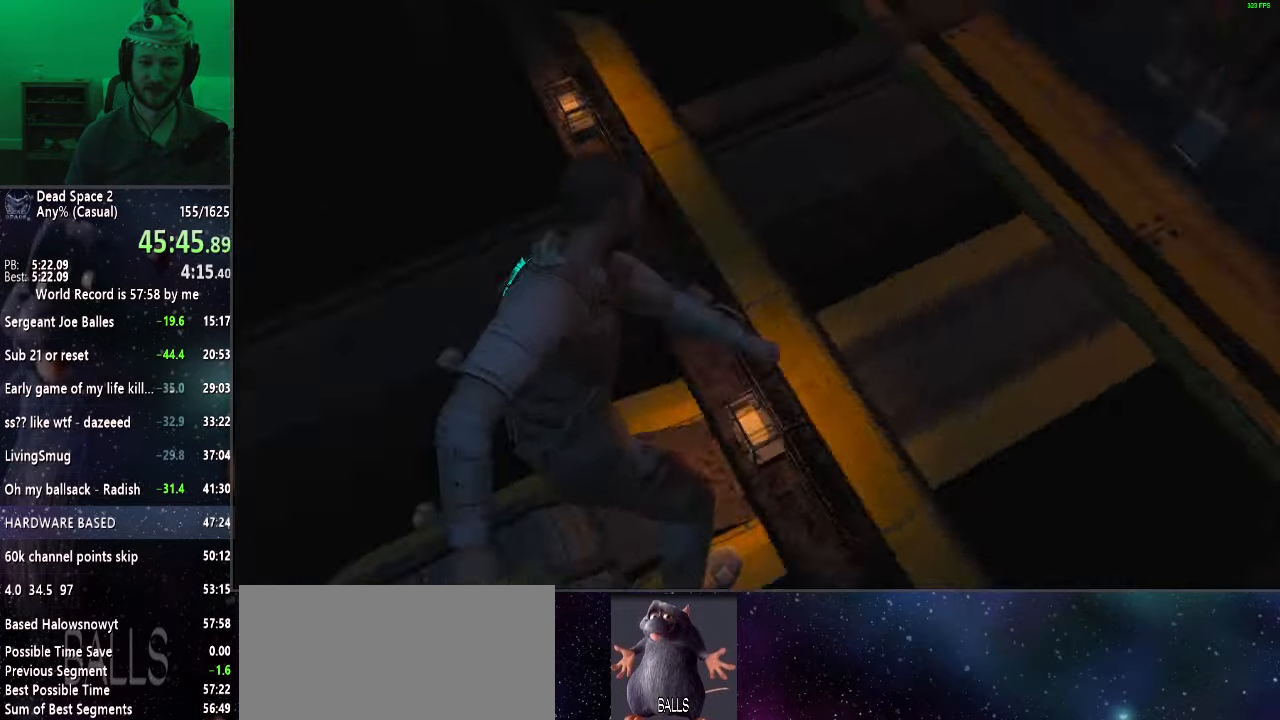
{"keys": [], "mouse": ["left"], "events": [[67, "mouse_left", "down"], [150, "mouse_left", "up"], [250, "mouse_left", "down"], [383, "mouse_left", "up"], [433, "mouse_left", "down"]]}
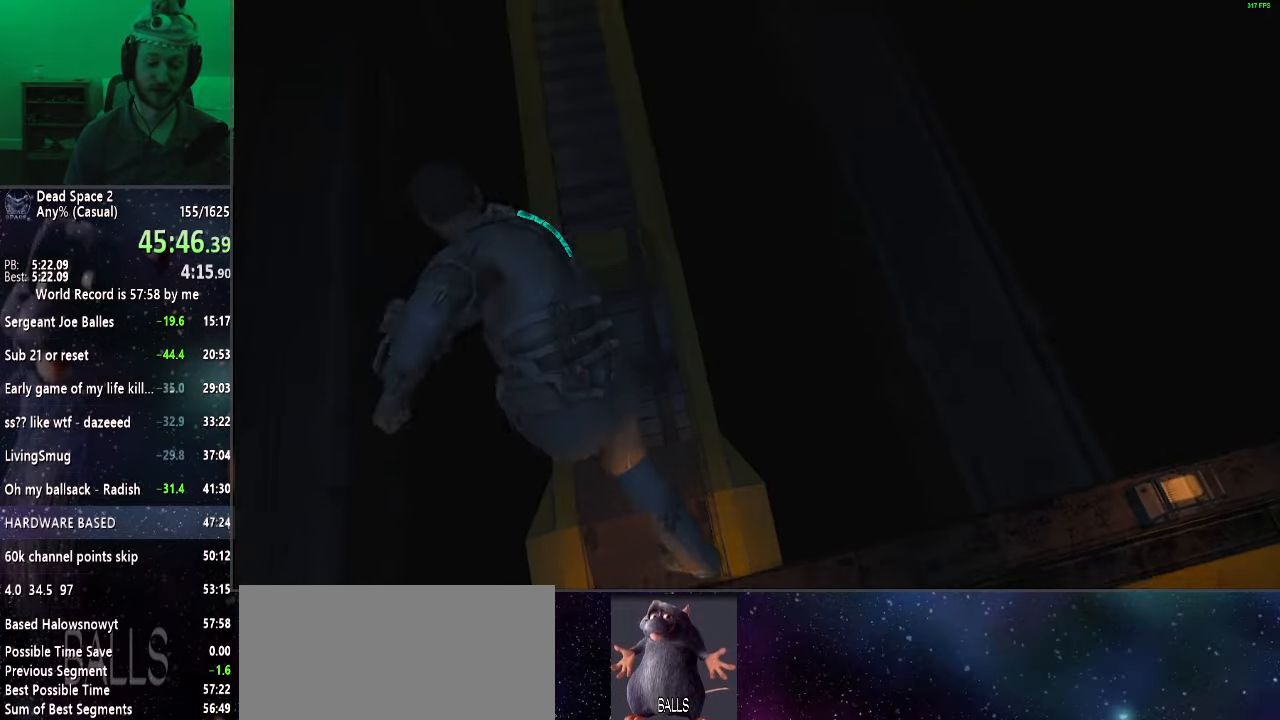
{"keys": [], "mouse": ["left"], "events": [[67, "mouse_left", "up"], [117, "mouse_left", "down"], [267, "mouse_left", "up"], [300, "mouse_left", "down"], [450, "mouse_left", "up"], [500, "mouse_left", "down"]]}
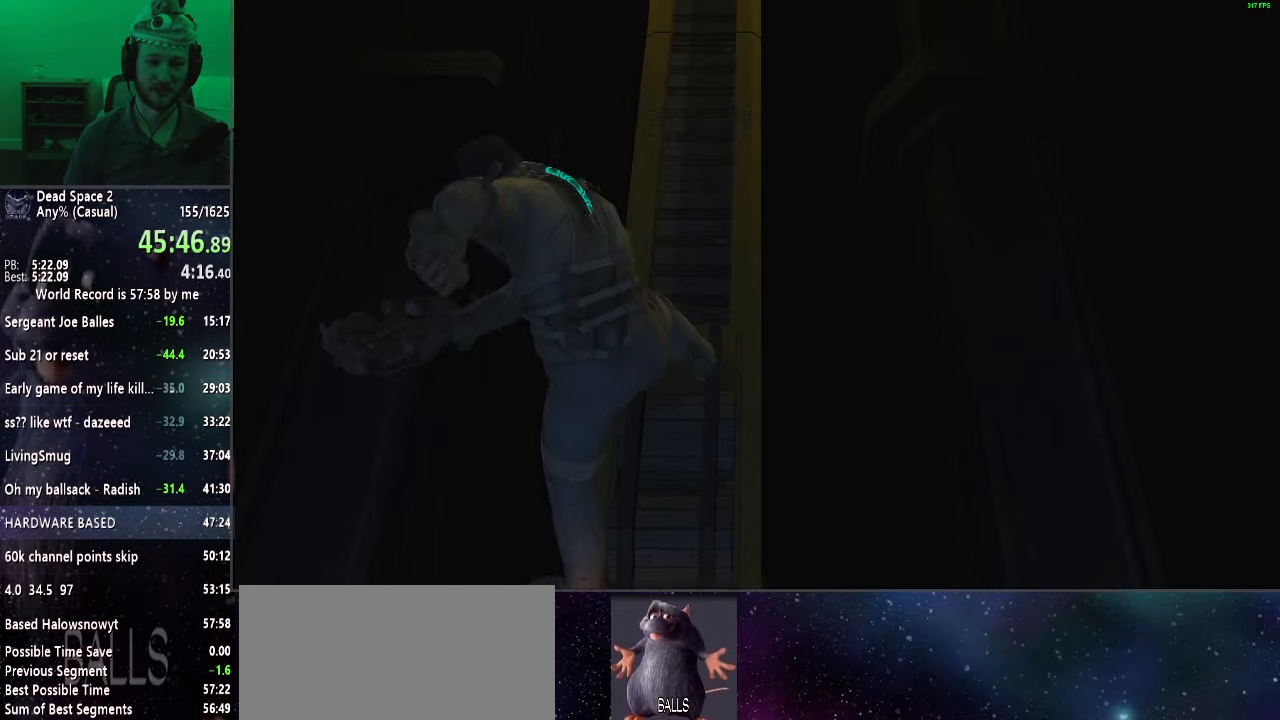
{"keys": [], "mouse": ["left"], "events": [[133, "mouse_left", "up"], [233, "mouse_left", "down"], [333, "mouse_left", "up"], [417, "mouse_left", "down"]]}
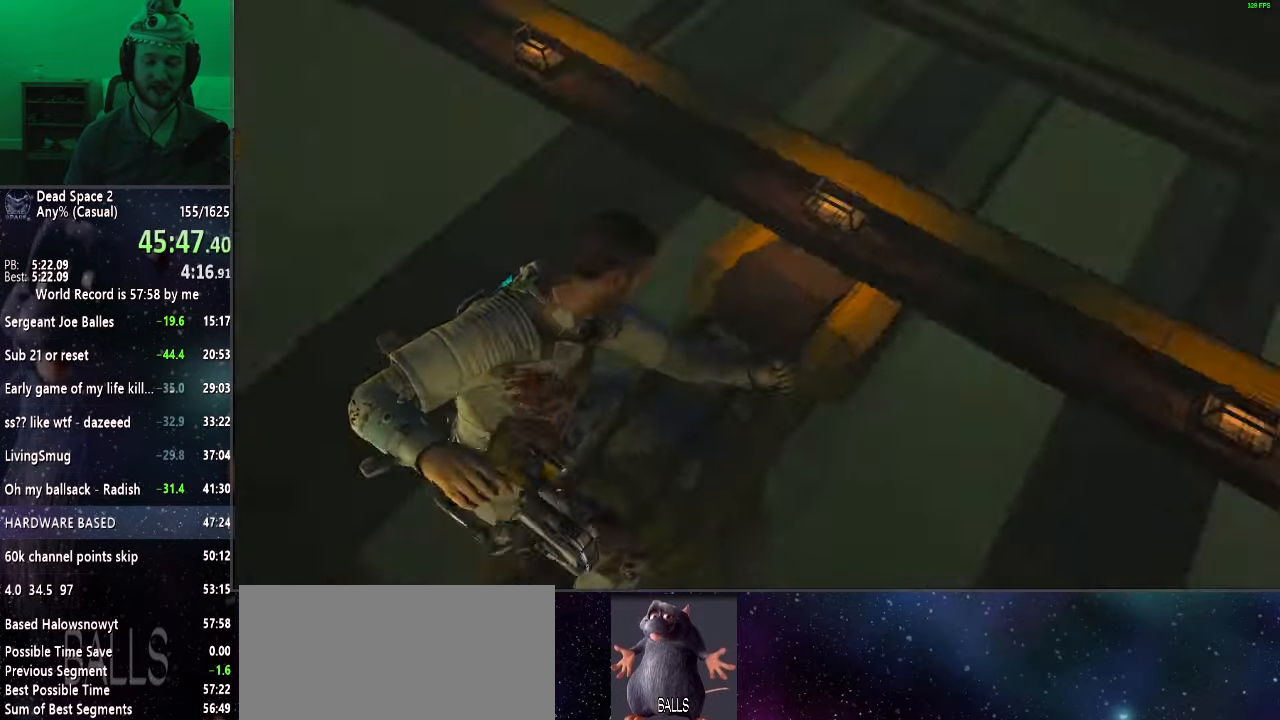
{"keys": [], "mouse": ["left"], "events": [[17, "mouse_left", "up"], [117, "mouse_left", "down"], [250, "mouse_left", "up"], [283, "mouse_left", "down"], [433, "mouse_left", "up"], [483, "mouse_left", "down"]]}
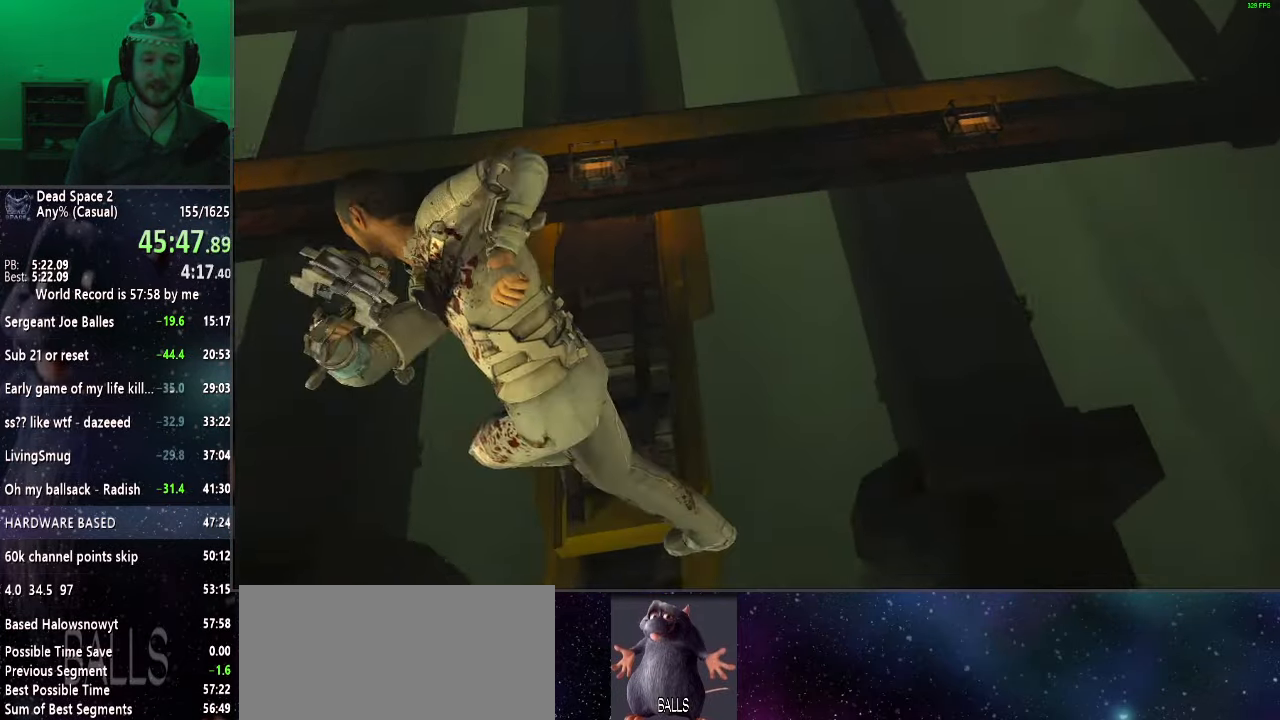
{"keys": [], "mouse": [], "events": [[83, "mouse_left", "up"], [167, "mouse_left", "down"], [267, "mouse_left", "up"], [350, "mouse_left", "down"], [450, "mouse_left", "up"]]}
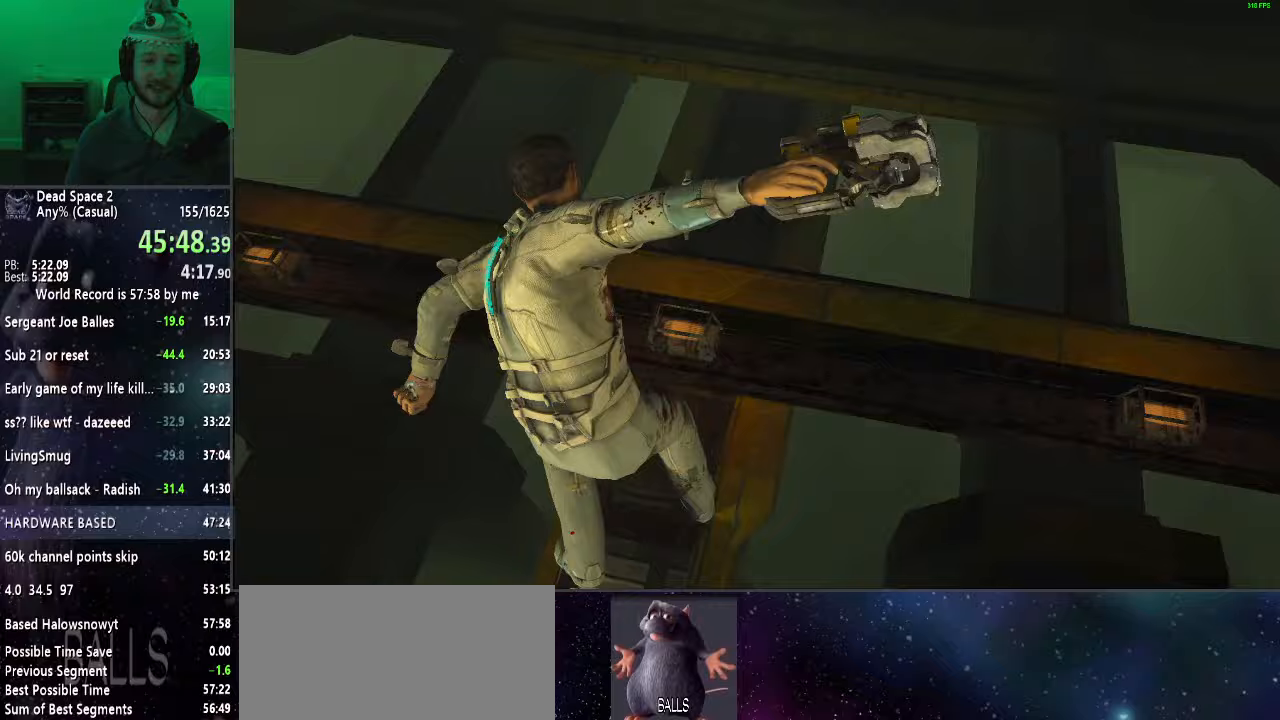
{"keys": [], "mouse": ["left"], "events": [[50, "mouse_left", "down"], [133, "mouse_left", "up"], [233, "mouse_left", "down"], [317, "mouse_left", "up"], [417, "mouse_left", "down"]]}
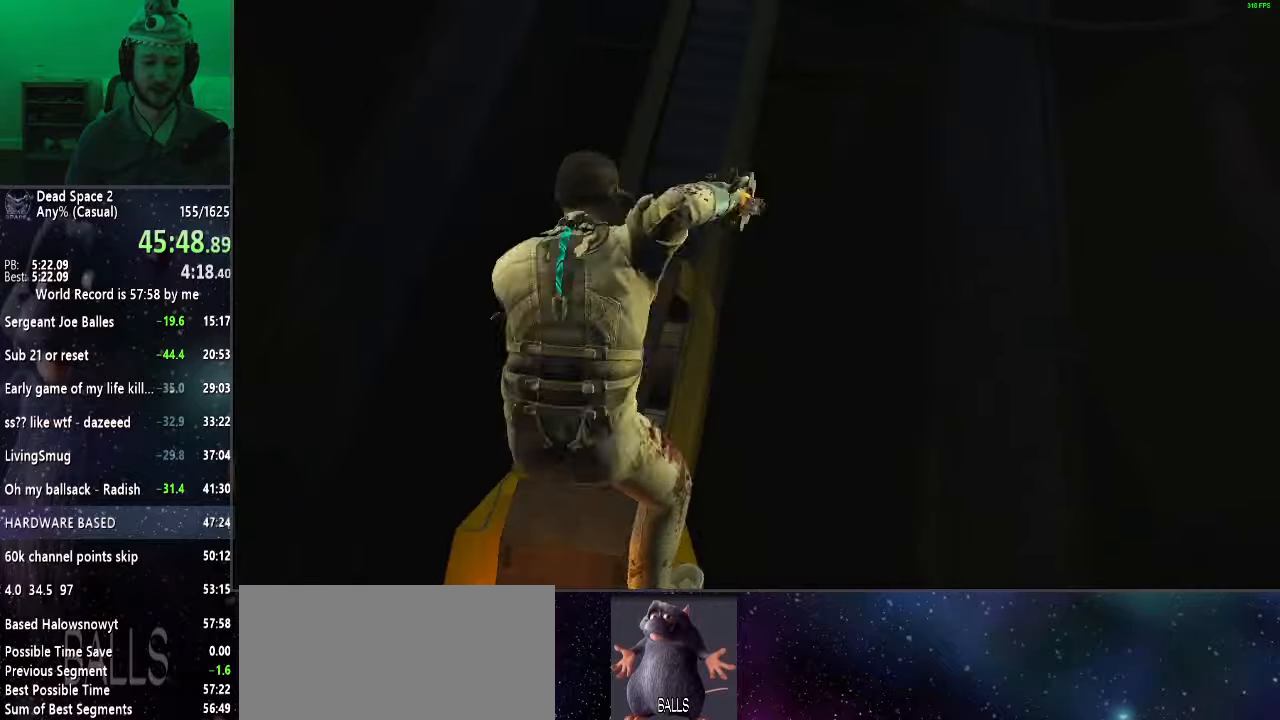
{"keys": [], "mouse": ["left"], "events": [[17, "mouse_left", "up"], [67, "mouse_left", "down"], [200, "mouse_left", "up"], [300, "mouse_left", "down"], [383, "mouse_left", "up"], [483, "mouse_left", "down"]]}
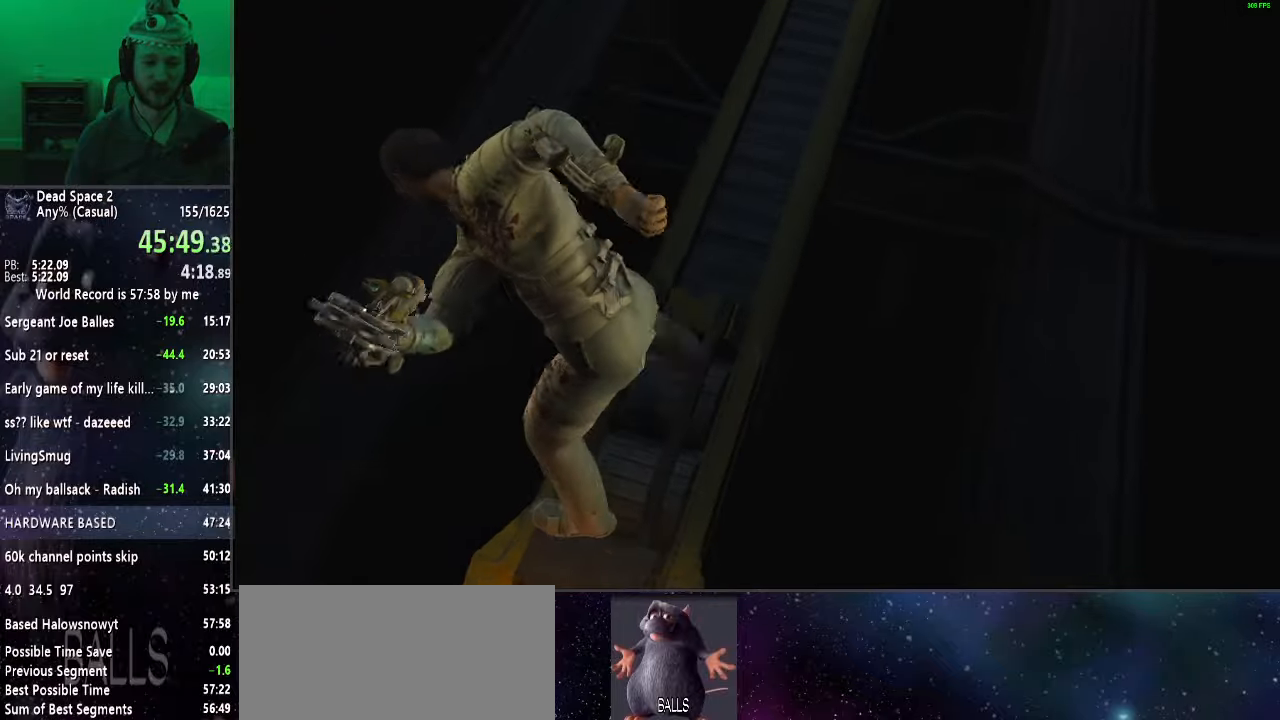
{"keys": [], "mouse": [], "events": [[83, "mouse_left", "up"], [183, "mouse_left", "down"], [267, "mouse_left", "up"], [350, "mouse_left", "down"], [450, "mouse_left", "up"]]}
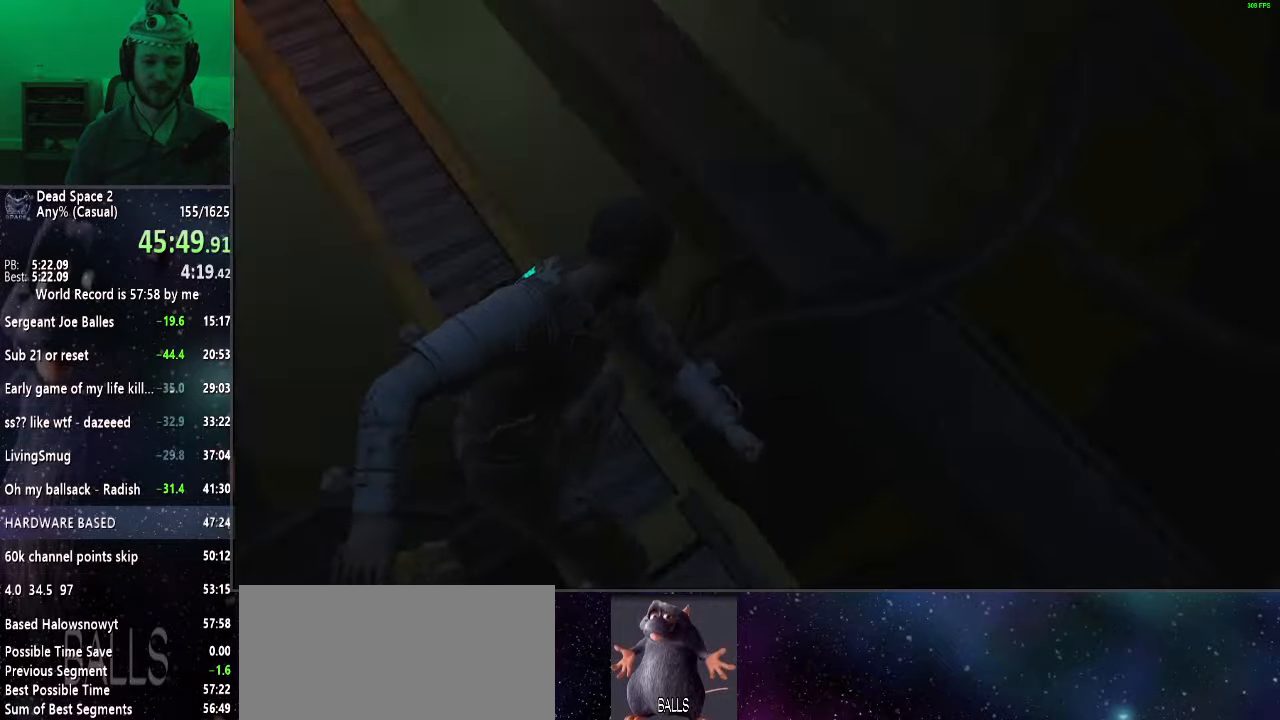
{"keys": [], "mouse": ["left"], "events": [[50, "mouse_left", "down"], [183, "mouse_left", "up"], [233, "mouse_left", "down"], [367, "mouse_left", "up"], [417, "mouse_left", "down"]]}
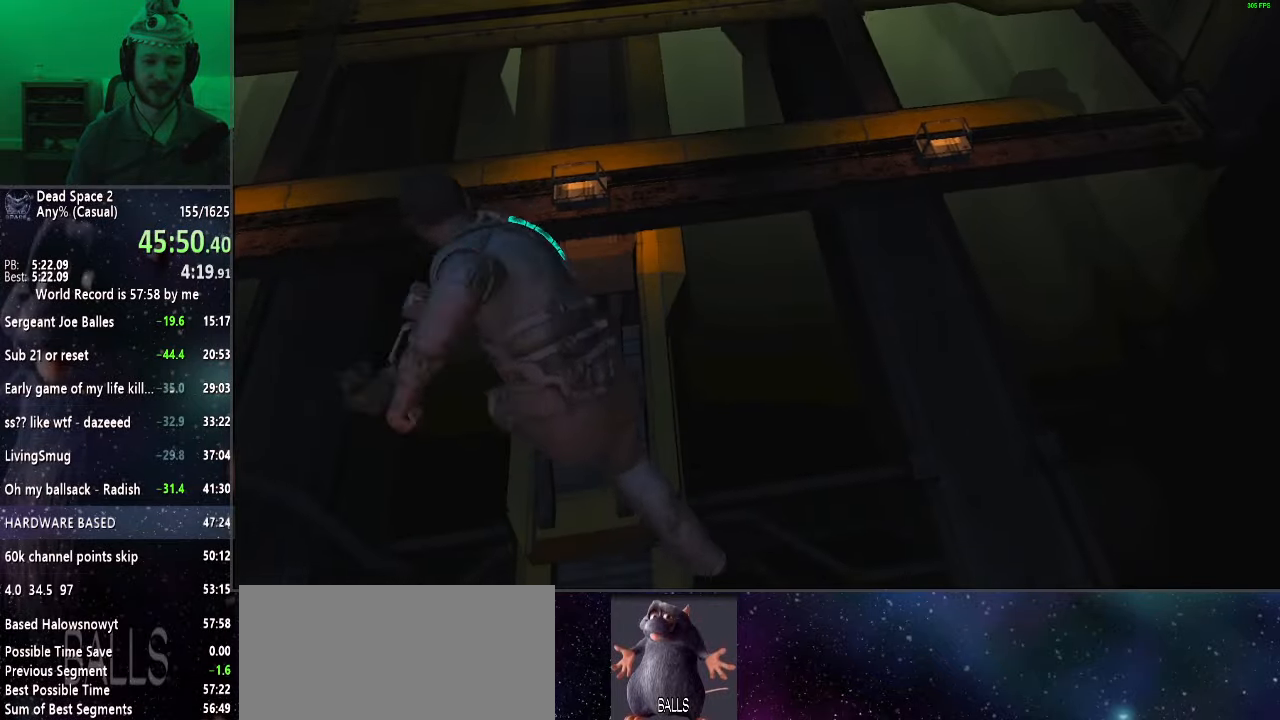
{"keys": [], "mouse": [], "events": [[50, "mouse_left", "up"], [150, "mouse_left", "down"], [250, "mouse_left", "up"], [333, "mouse_left", "down"], [450, "mouse_left", "up"]]}
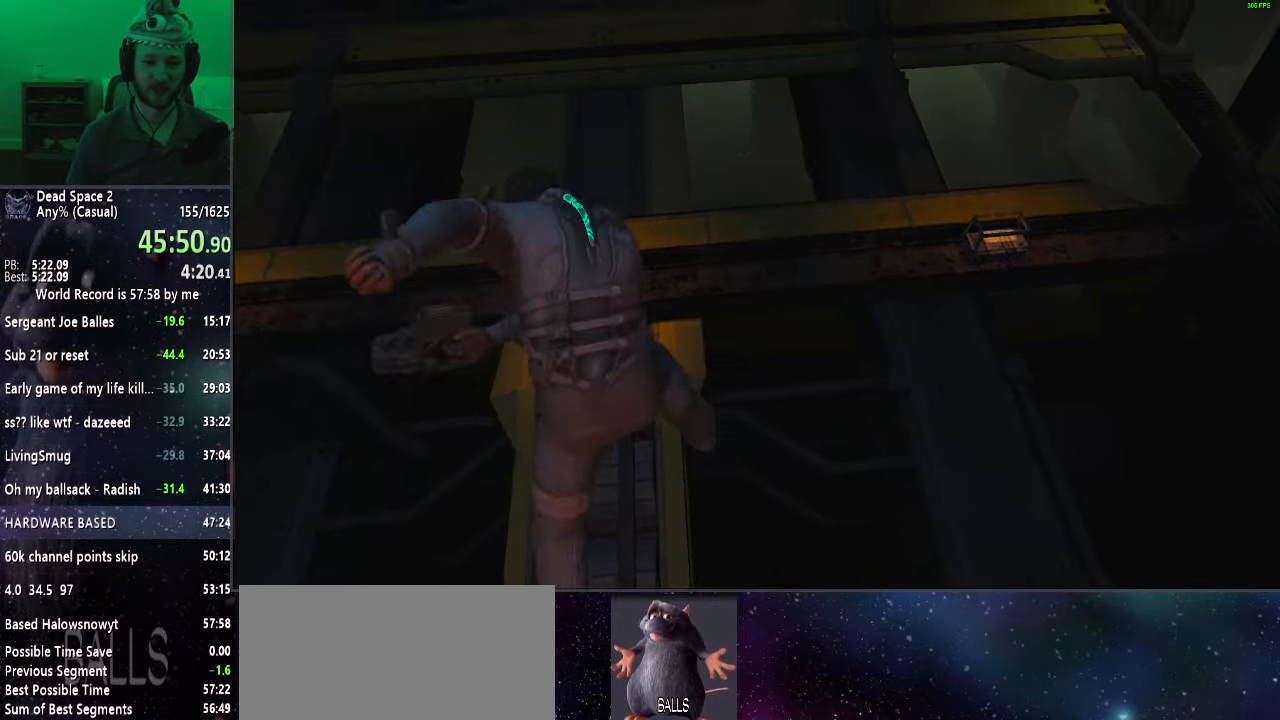
{"keys": [], "mouse": ["left"], "events": [[33, "mouse_left", "down"], [117, "mouse_left", "up"], [217, "mouse_left", "down"], [367, "mouse_left", "up"], [400, "mouse_left", "down"]]}
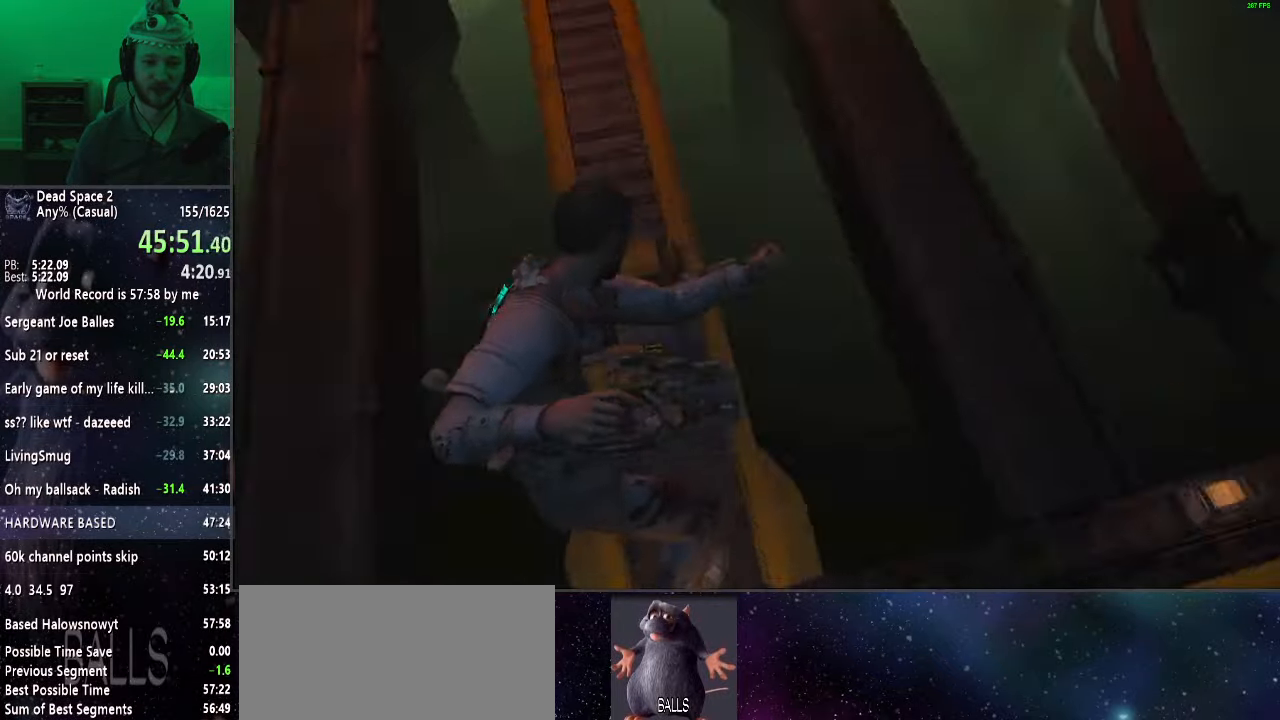
{"keys": [], "mouse": [], "events": [[50, "mouse_left", "up"], [150, "mouse_left", "down"], [233, "mouse_left", "up"], [367, "mouse_left", "down"], [467, "mouse_left", "up"]]}
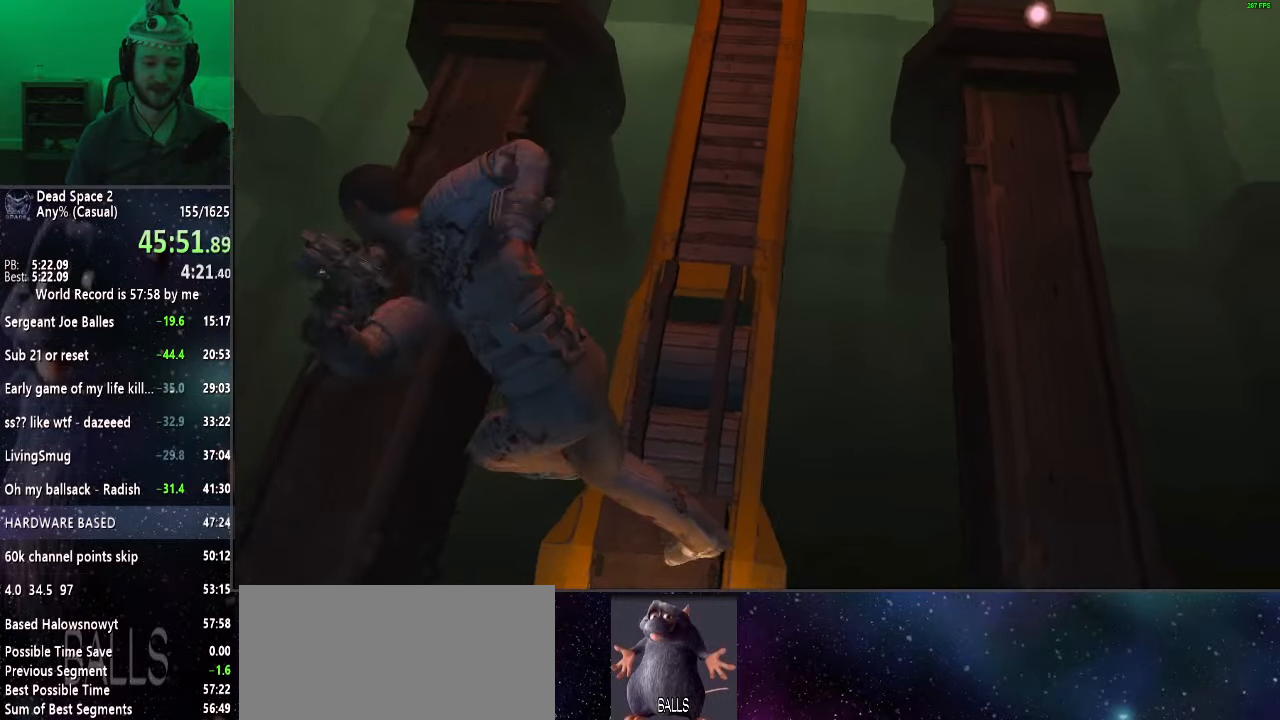
{"keys": [], "mouse": ["left"], "events": [[17, "mouse_left", "down"], [150, "mouse_left", "up"], [200, "mouse_left", "down"], [333, "mouse_left", "up"], [433, "mouse_left", "down"]]}
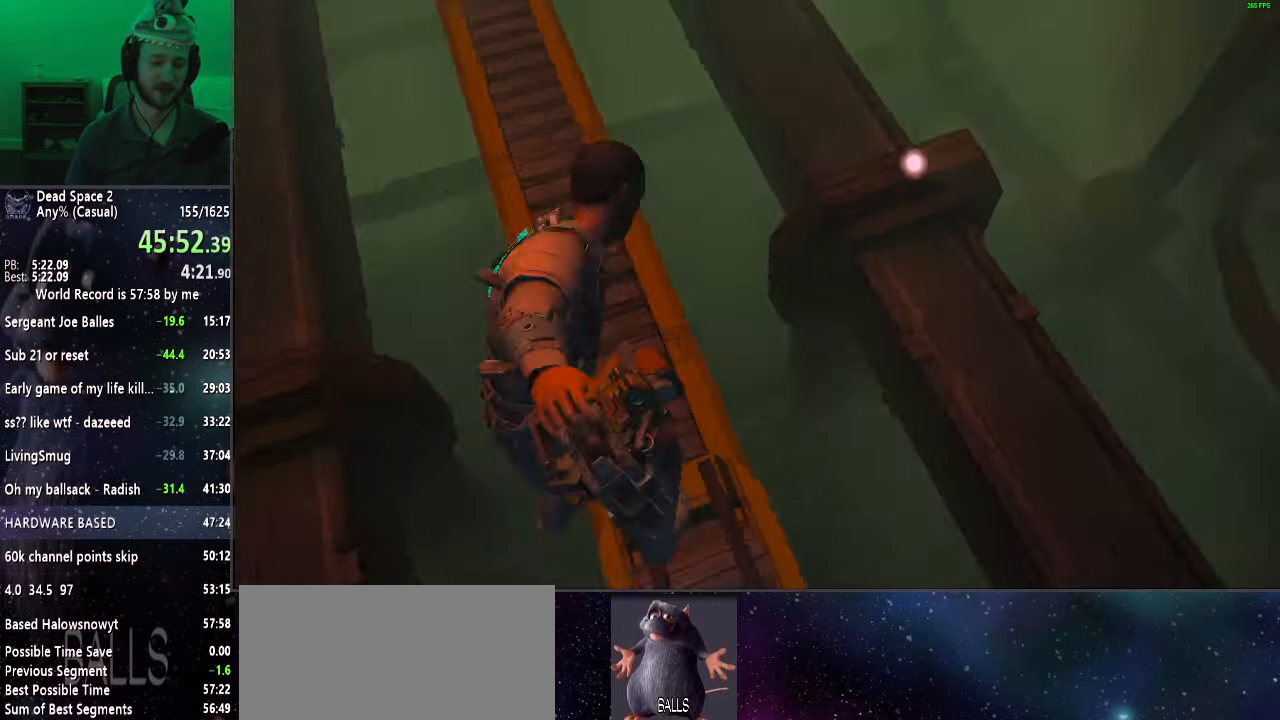
{"keys": [], "mouse": ["left"], "events": [[67, "mouse_left", "up"], [117, "mouse_left", "down"], [267, "mouse_left", "up"], [317, "mouse_left", "down"], [450, "mouse_left", "up"], [500, "mouse_left", "down"]]}